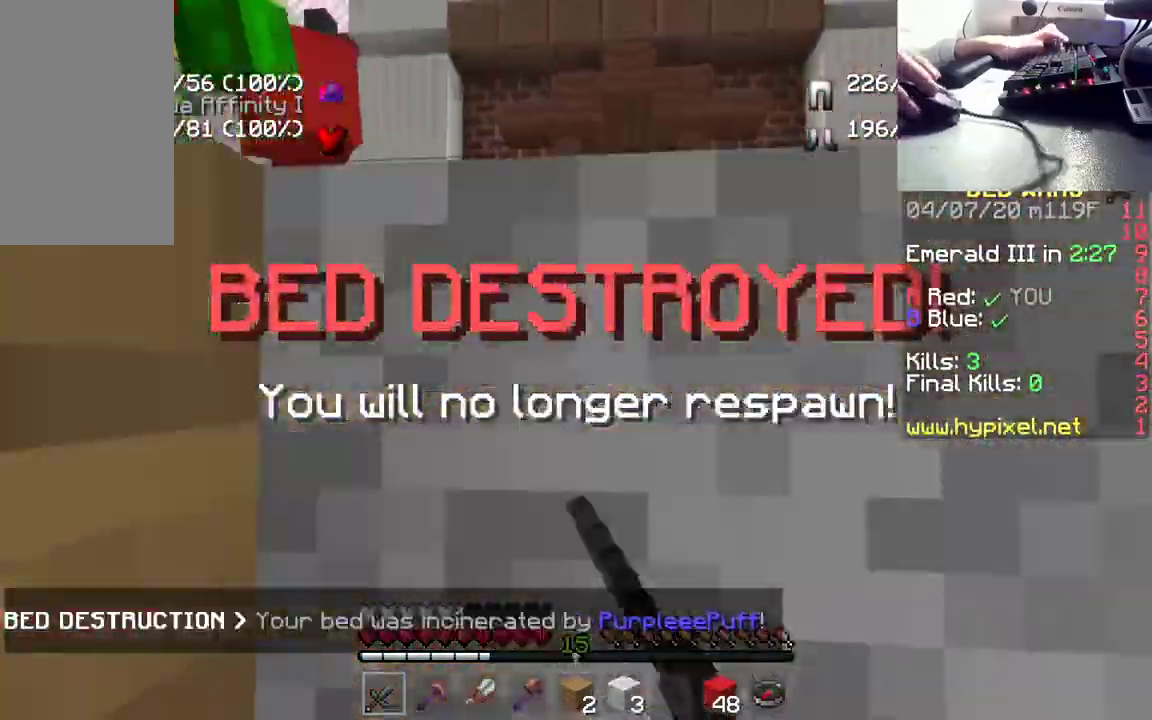
Gameplay with keyboard and mouse; each line is a JSON object with the keys and mouse buttons held at the frame after it. "events" lists presses ("down") and releases ("up") of "a", "d", "s", "space", "w", "mouse_left" and "mouse_right" between this image and that frame as [ms after this image, input, new state], when the widget could be followed in between. "mouse_left", "mouse_right" = the "left", "right" buttons of the "mouse" list. No other keys are recorded. Fast repeated clicks can show as one long hold. Mouse movement is not recorded.
{"keys": [], "mouse": [], "events": [[33, "mouse_left", "down"], [100, "space", "down"], [100, "w", "down"], [133, "mouse_left", "up"], [233, "mouse_left", "down"], [333, "mouse_left", "up"], [417, "mouse_left", "down"], [467, "w", "up"], [500, "mouse_left", "up"], [500, "space", "up"]]}
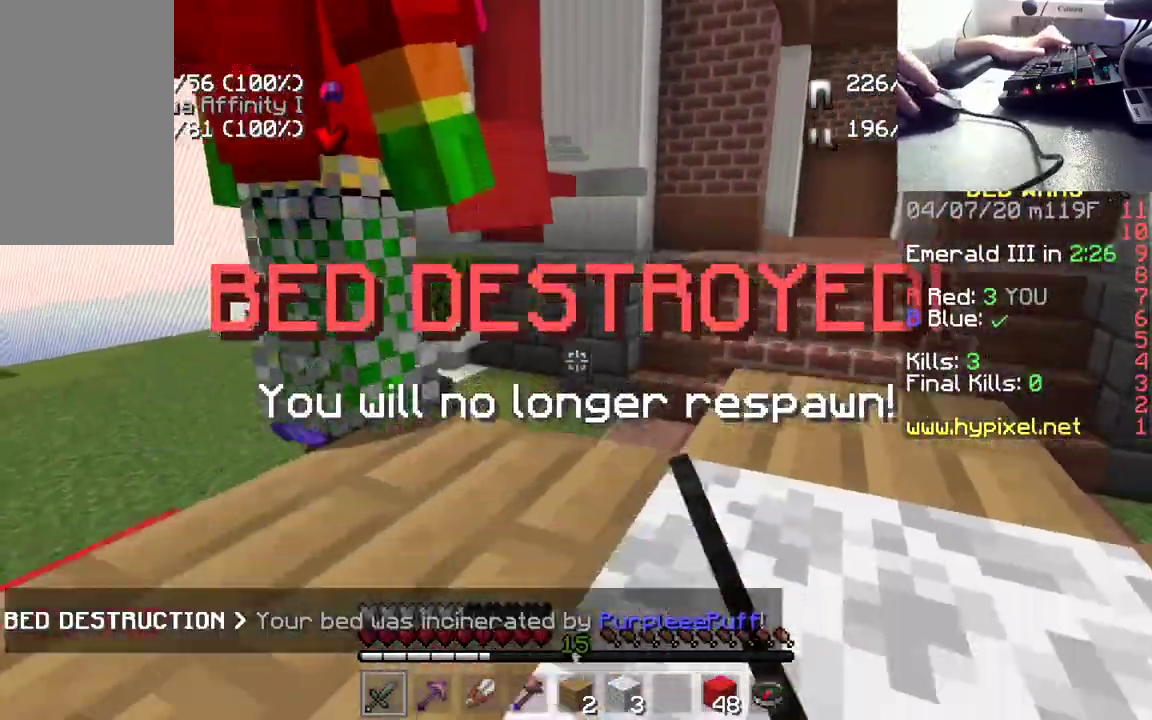
{"keys": ["w"], "mouse": [], "events": [[83, "mouse_left", "down"], [117, "s", "down"], [217, "mouse_left", "up"], [217, "s", "up"], [317, "a", "down"], [333, "w", "down"], [500, "a", "up"]]}
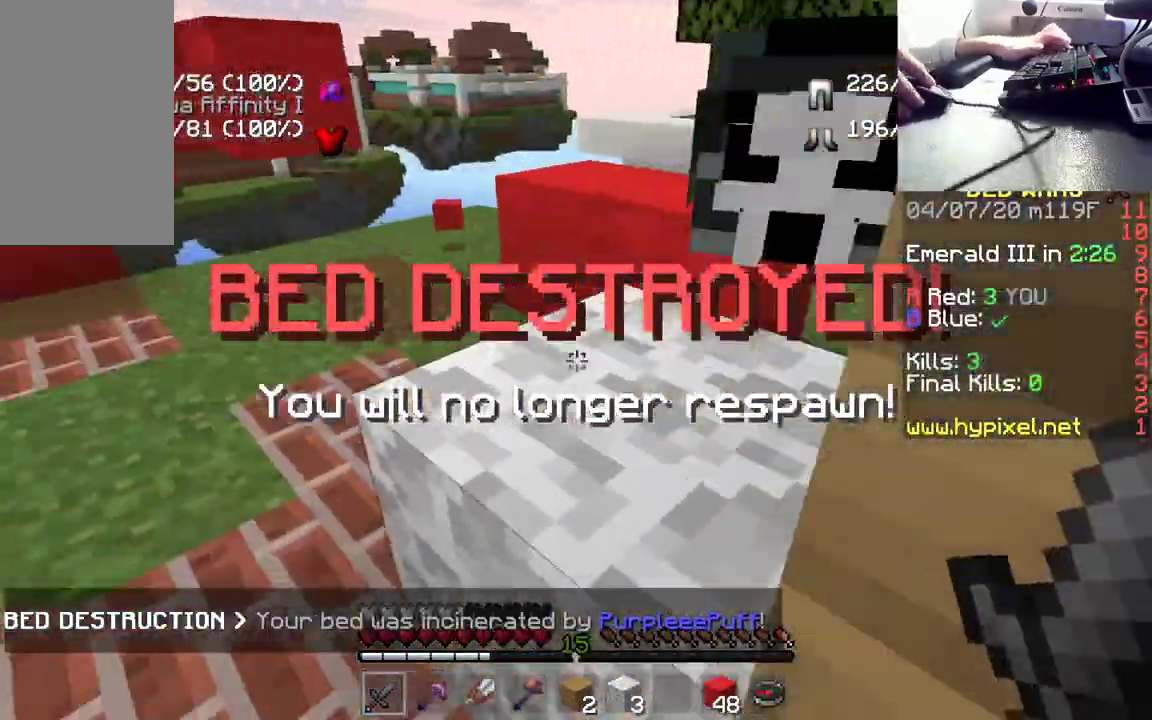
{"keys": ["w"], "mouse": [], "events": [[200, "space", "down"], [417, "space", "up"]]}
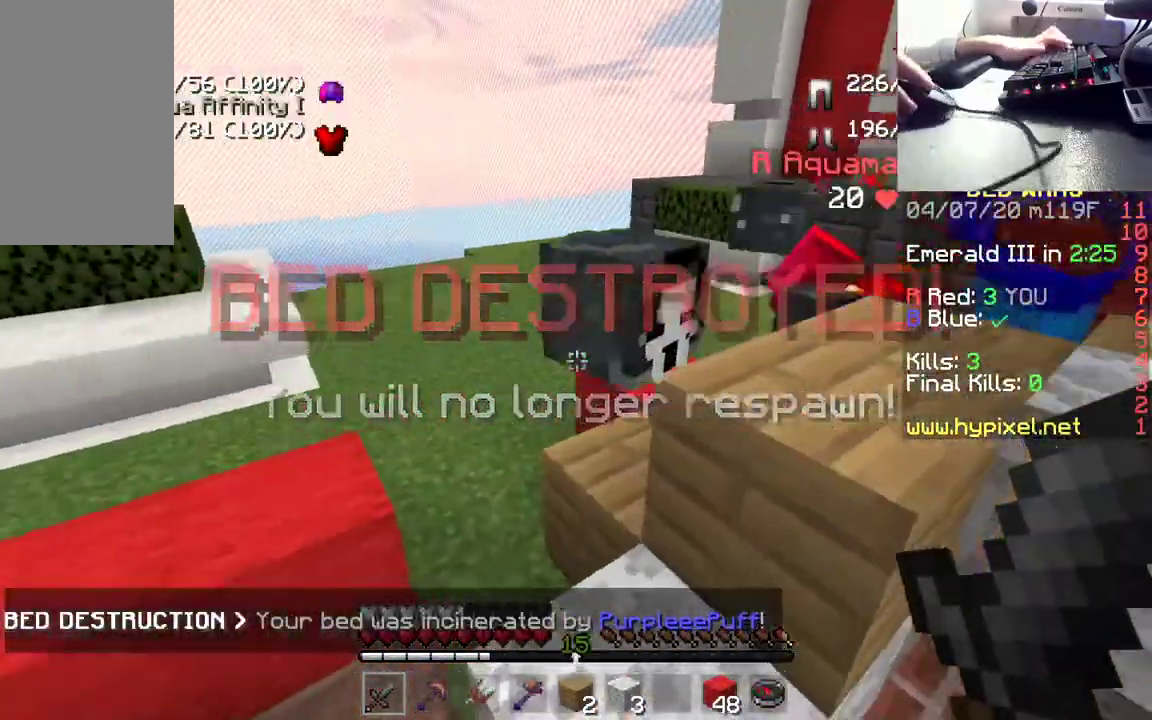
{"keys": ["w"], "mouse": [], "events": [[133, "space", "down"], [250, "mouse_left", "down"], [367, "mouse_left", "up"], [433, "space", "up"]]}
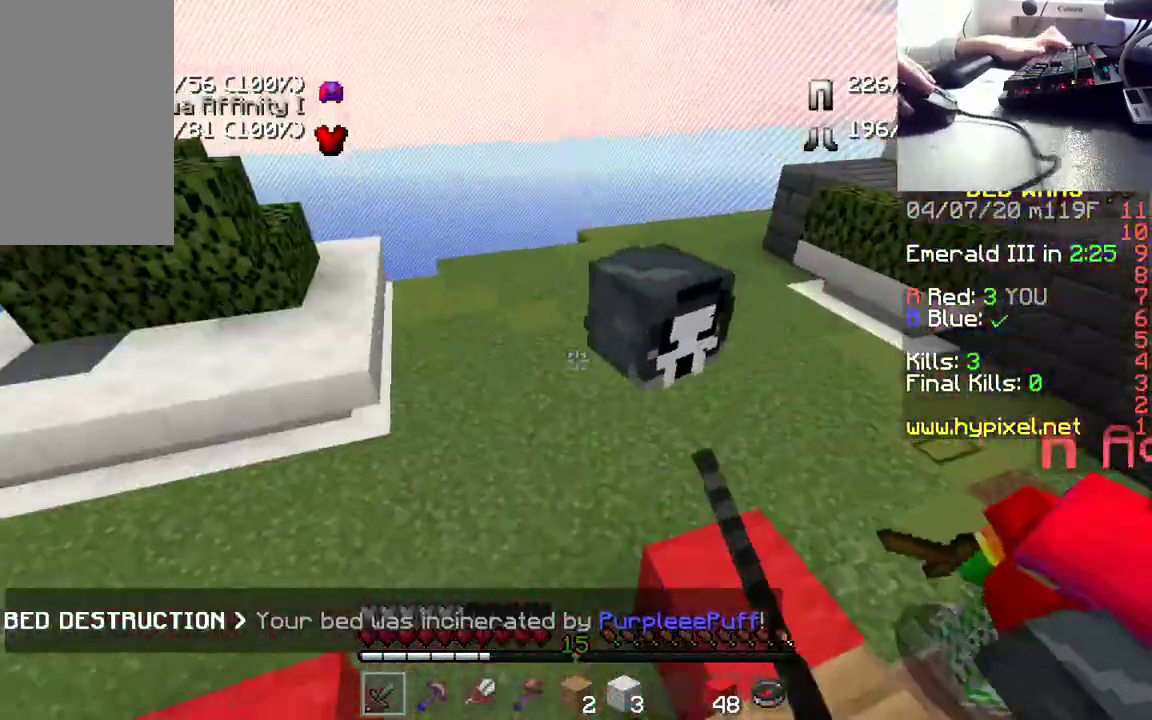
{"keys": ["w"], "mouse": ["left"], "events": [[17, "mouse_left", "down"], [100, "mouse_left", "up"], [183, "mouse_left", "down"], [233, "w", "up"], [300, "mouse_left", "up"], [417, "mouse_left", "down"], [450, "w", "down"]]}
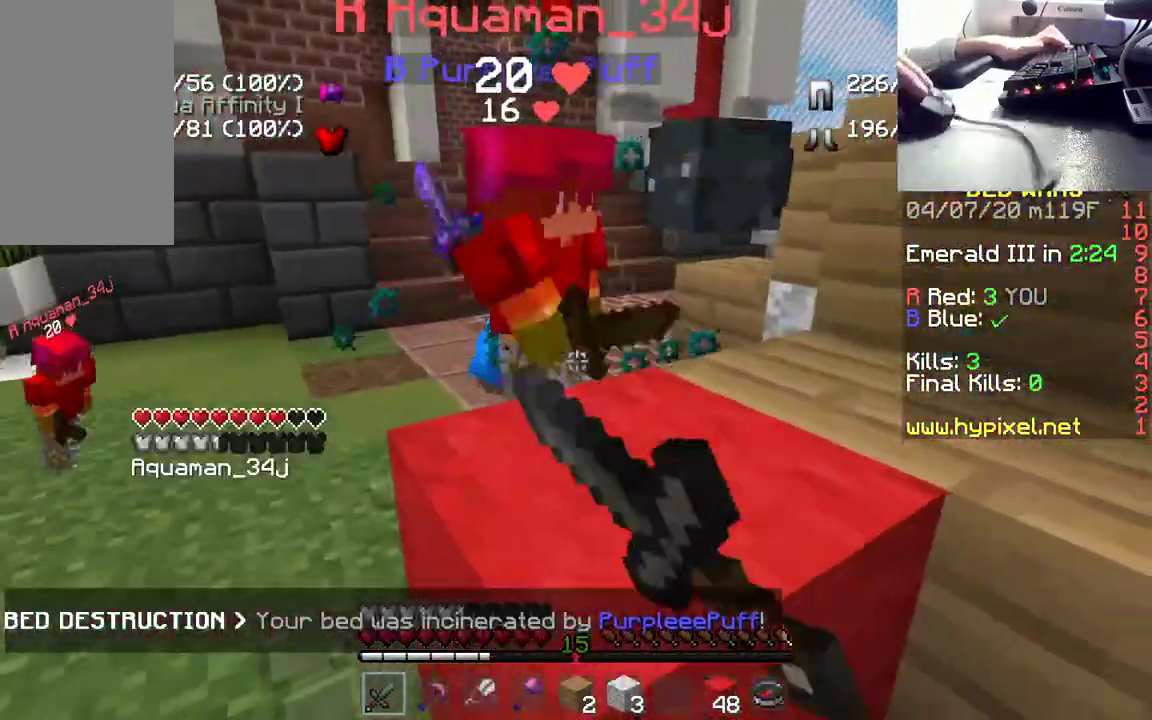
{"keys": ["space", "w"], "mouse": [], "events": [[33, "mouse_left", "up"], [117, "mouse_left", "down"], [250, "mouse_left", "up"], [317, "mouse_left", "down"], [417, "mouse_left", "up"], [467, "space", "down"]]}
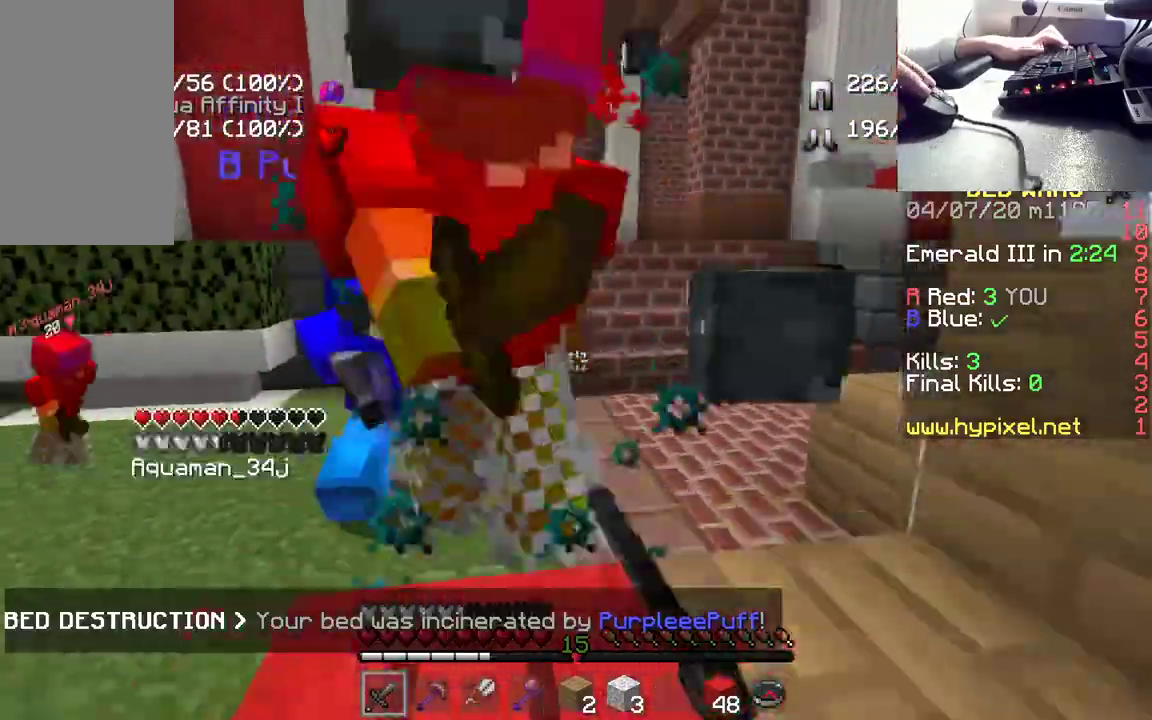
{"keys": ["w"], "mouse": [], "events": [[33, "mouse_left", "down"], [150, "space", "up"], [267, "mouse_left", "up"], [367, "mouse_left", "down"], [500, "mouse_left", "up"]]}
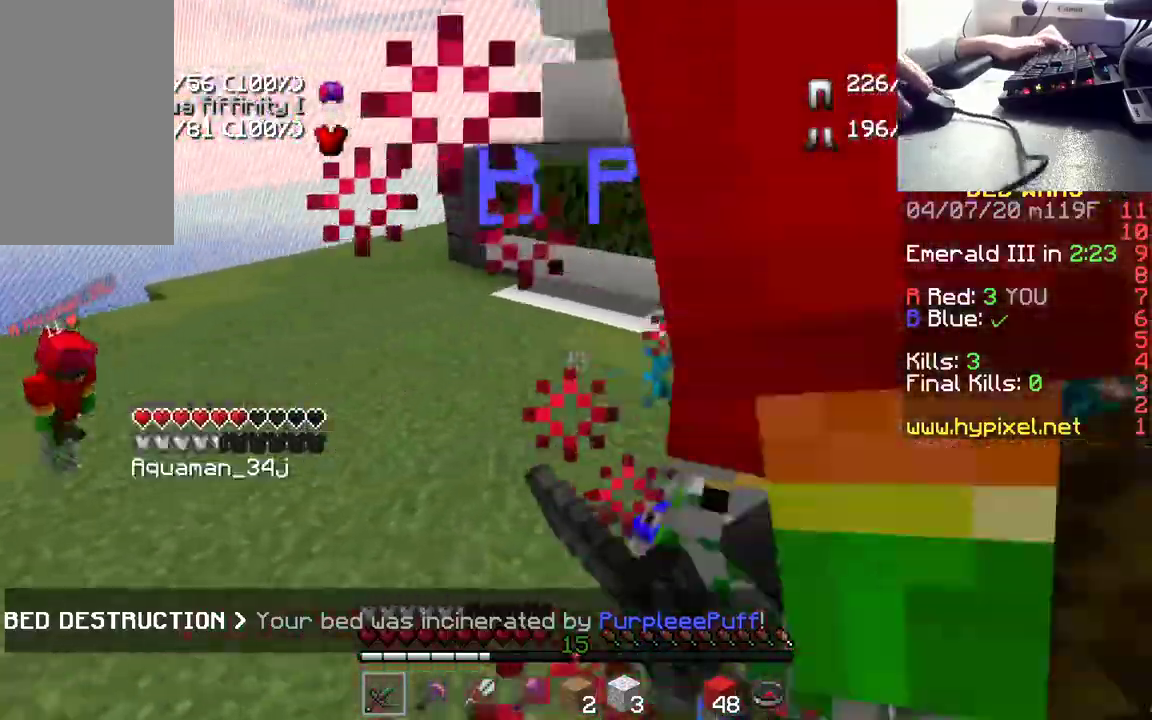
{"keys": ["w"], "mouse": [], "events": [[117, "mouse_left", "down"], [250, "mouse_left", "up"], [250, "w", "up"], [450, "w", "down"]]}
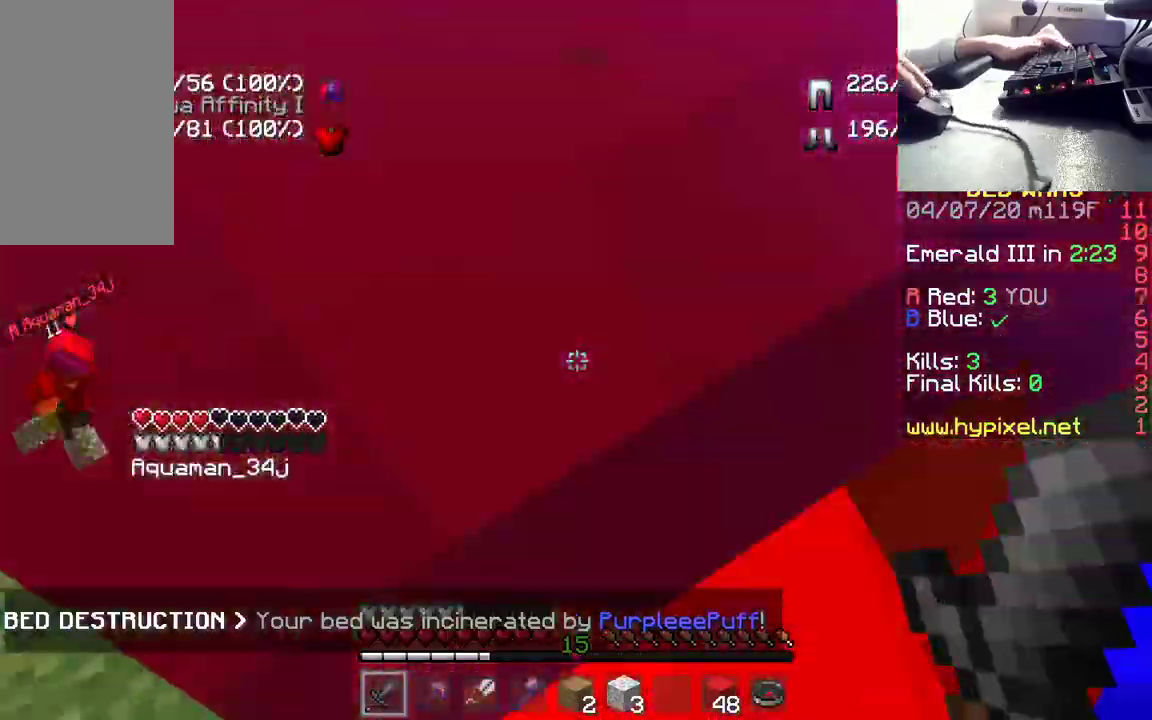
{"keys": ["s"], "mouse": ["left"], "events": [[50, "mouse_left", "down"], [183, "w", "up"], [200, "mouse_left", "up"], [317, "mouse_left", "down"], [433, "s", "down"]]}
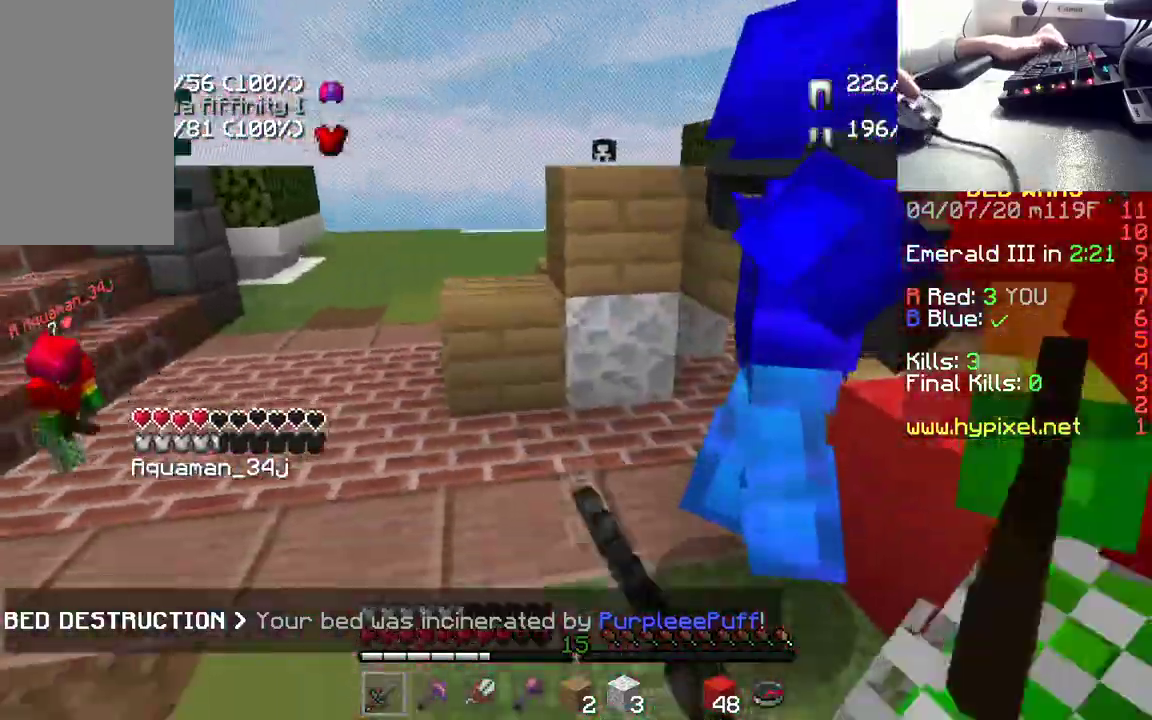
{"keys": ["w"], "mouse": [], "events": [[67, "s", "up"], [117, "mouse_left", "up"], [183, "w", "down"], [233, "mouse_left", "down"], [333, "mouse_left", "up"]]}
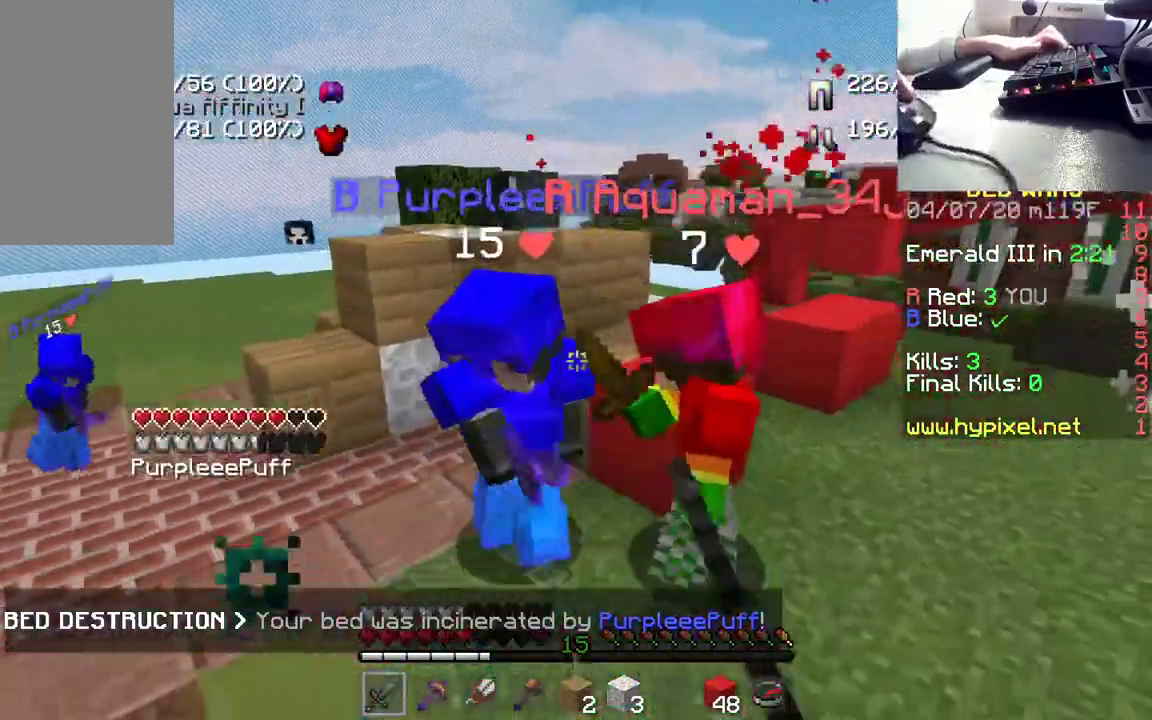
{"keys": ["w"], "mouse": [], "events": [[33, "mouse_left", "down"], [183, "mouse_left", "up"], [217, "mouse_left", "down"], [500, "mouse_left", "up"]]}
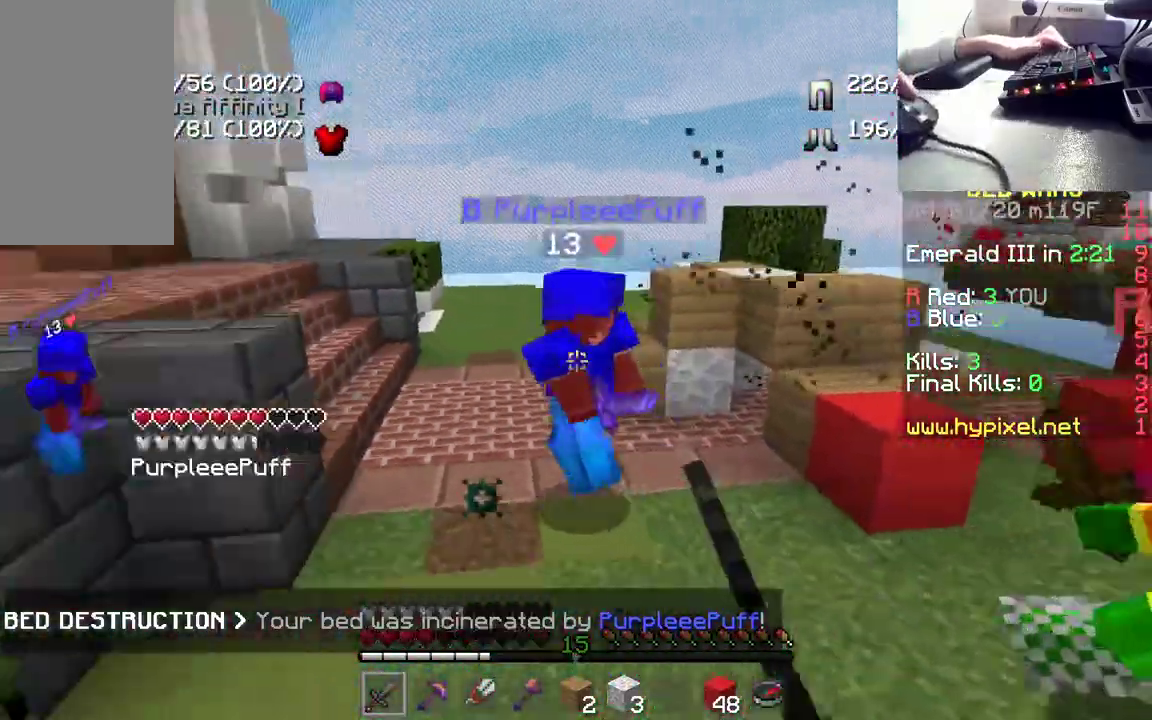
{"keys": ["w"], "mouse": [], "events": [[83, "mouse_left", "down"], [200, "mouse_left", "up"], [300, "mouse_left", "down"], [450, "mouse_left", "up"]]}
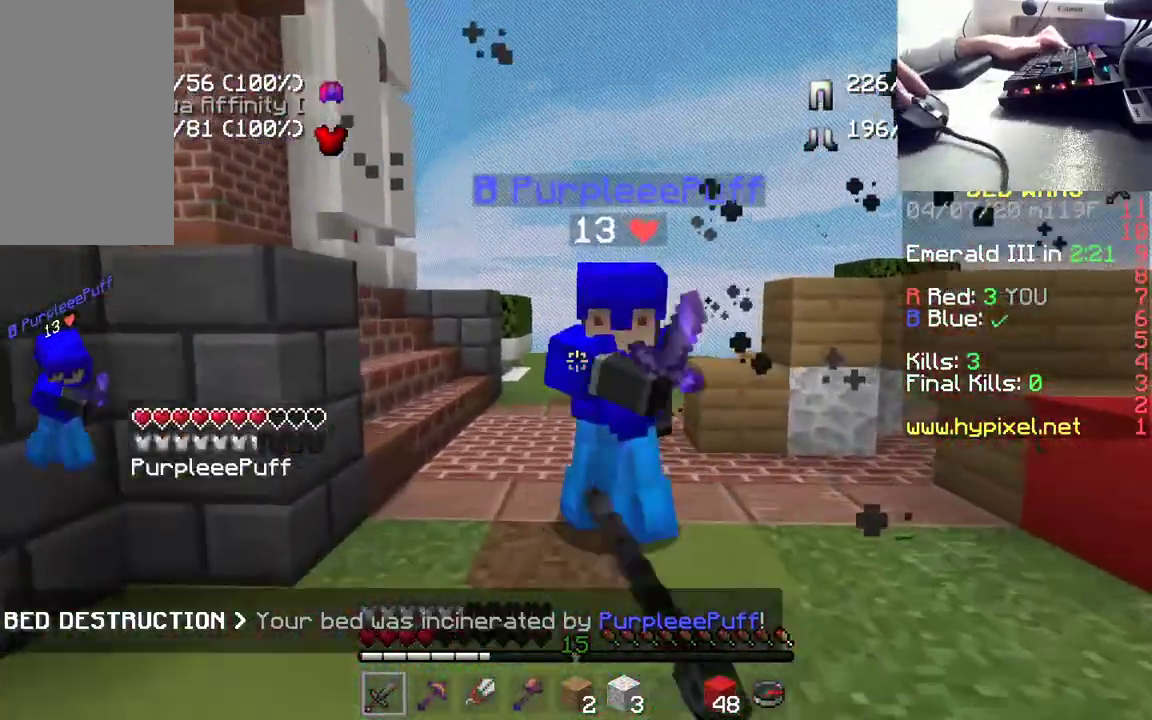
{"keys": [], "mouse": [], "events": [[17, "mouse_left", "down"], [133, "mouse_left", "up"], [200, "mouse_left", "down"], [317, "mouse_left", "up"], [333, "w", "up"], [367, "mouse_left", "down"], [500, "mouse_left", "up"]]}
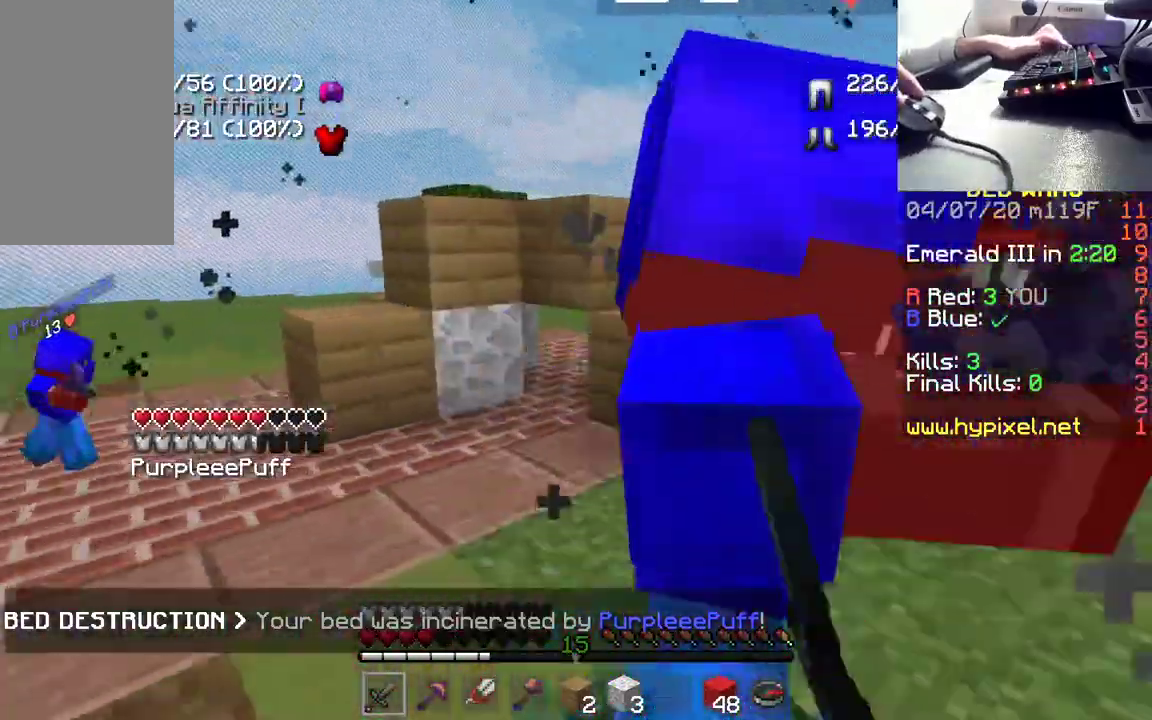
{"keys": ["w"], "mouse": [], "events": [[33, "w", "down"], [67, "mouse_left", "down"], [183, "mouse_left", "up"], [317, "mouse_left", "down"], [483, "mouse_left", "up"]]}
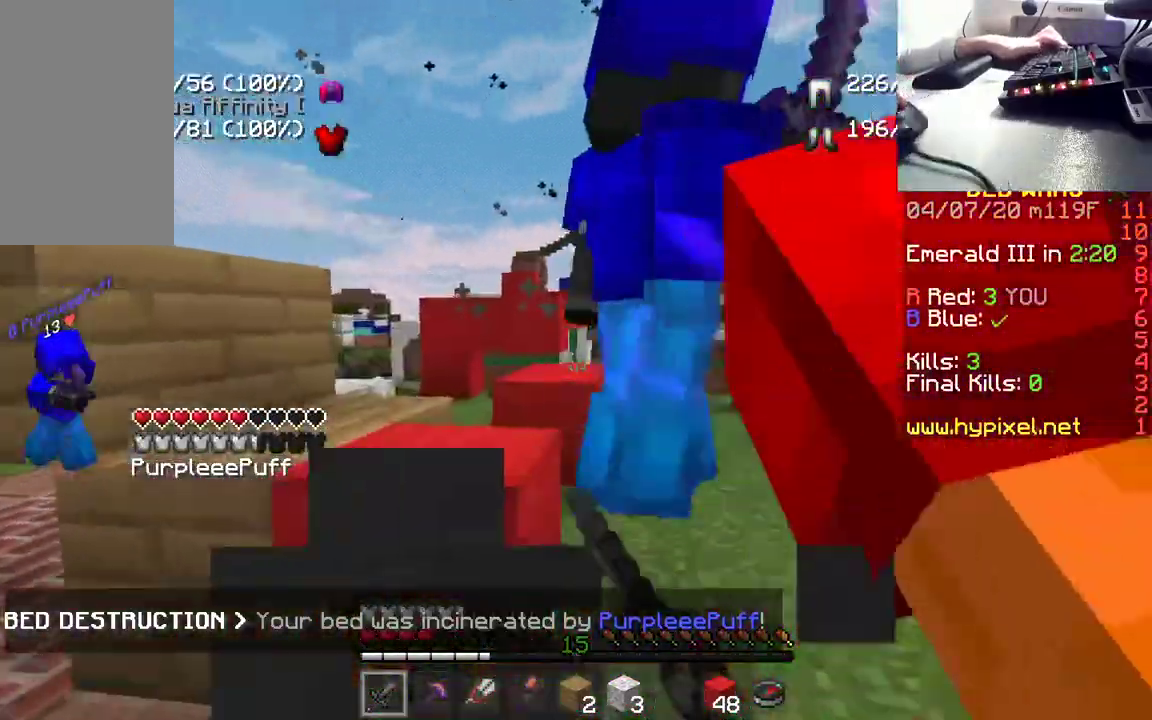
{"keys": ["w"], "mouse": [], "events": [[83, "mouse_left", "down"], [233, "mouse_left", "up"], [317, "mouse_left", "down"], [400, "mouse_left", "up"]]}
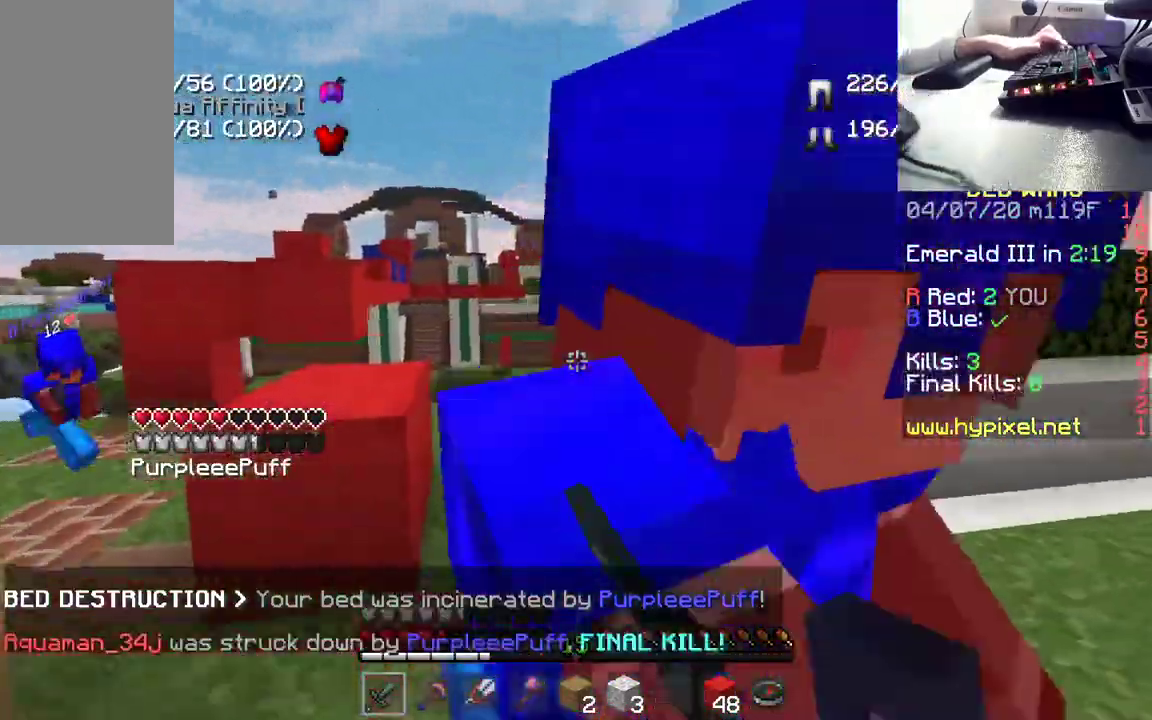
{"keys": [], "mouse": [], "events": [[17, "mouse_left", "down"], [33, "d", "down"], [67, "w", "up"], [133, "mouse_left", "up"], [200, "d", "up"], [233, "mouse_left", "down"], [267, "s", "down"], [400, "mouse_left", "up"], [433, "s", "up"]]}
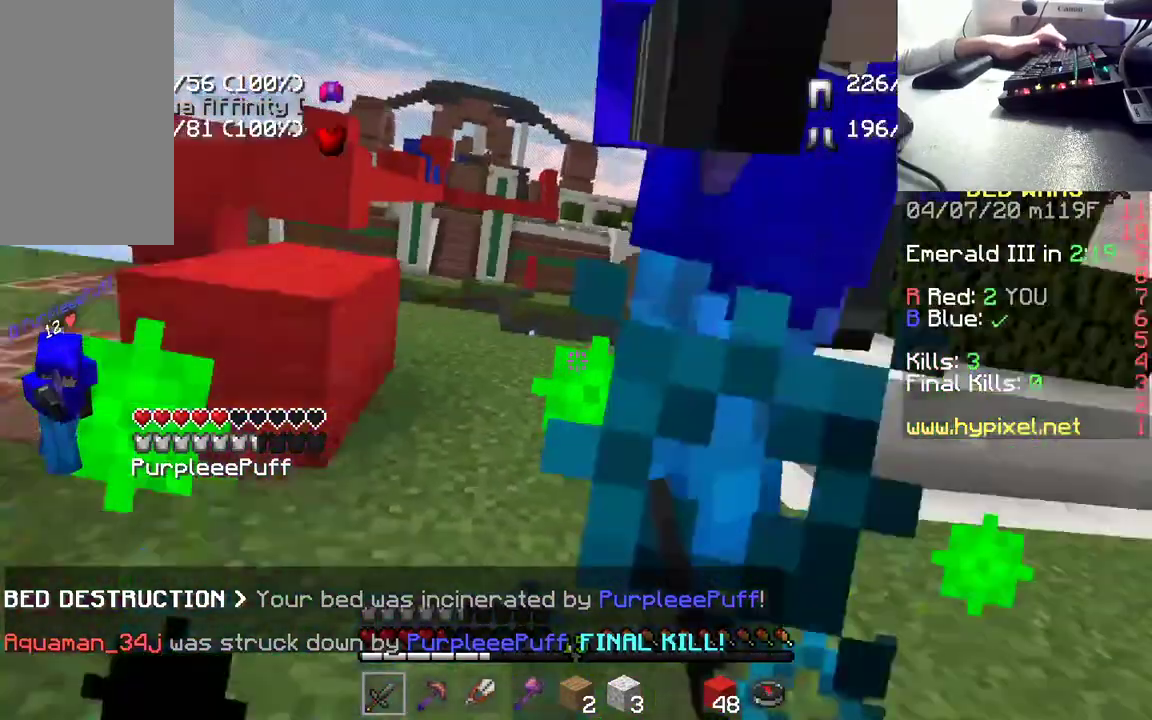
{"keys": ["w"], "mouse": [], "events": [[150, "w", "down"], [167, "mouse_left", "down"], [300, "mouse_left", "up"], [367, "mouse_left", "down"], [500, "mouse_left", "up"]]}
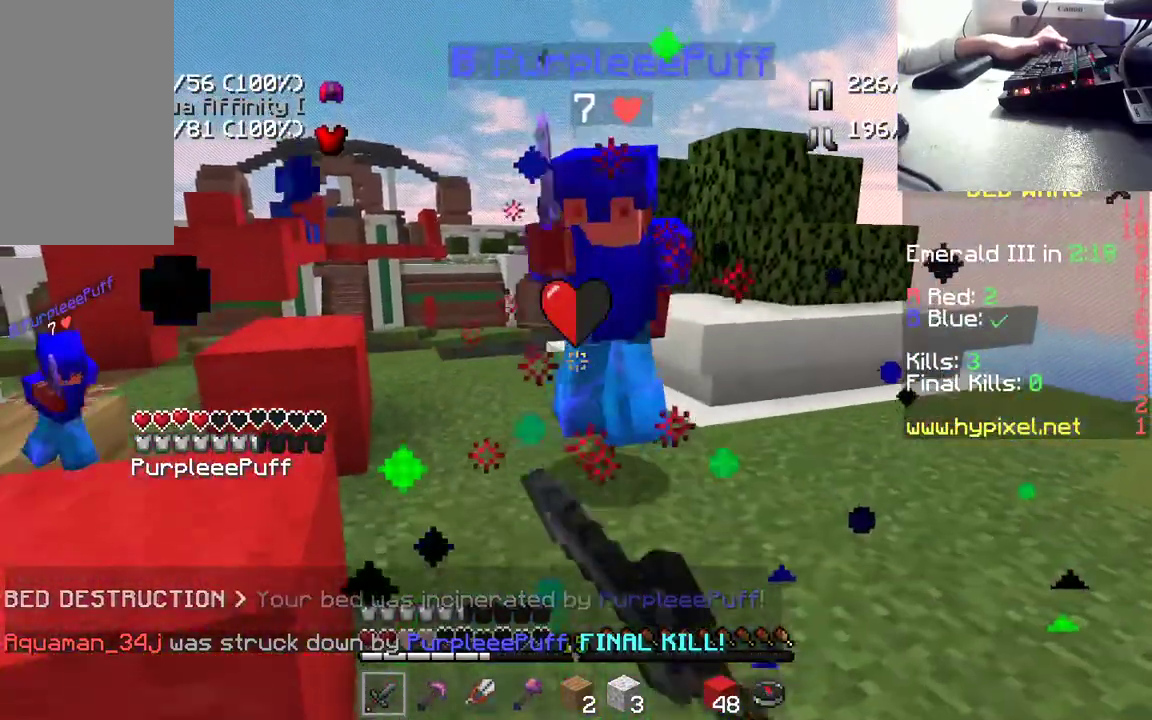
{"keys": [], "mouse": [], "events": [[83, "mouse_left", "down"], [183, "mouse_left", "up"], [233, "mouse_left", "down"], [367, "mouse_left", "up"], [500, "w", "up"]]}
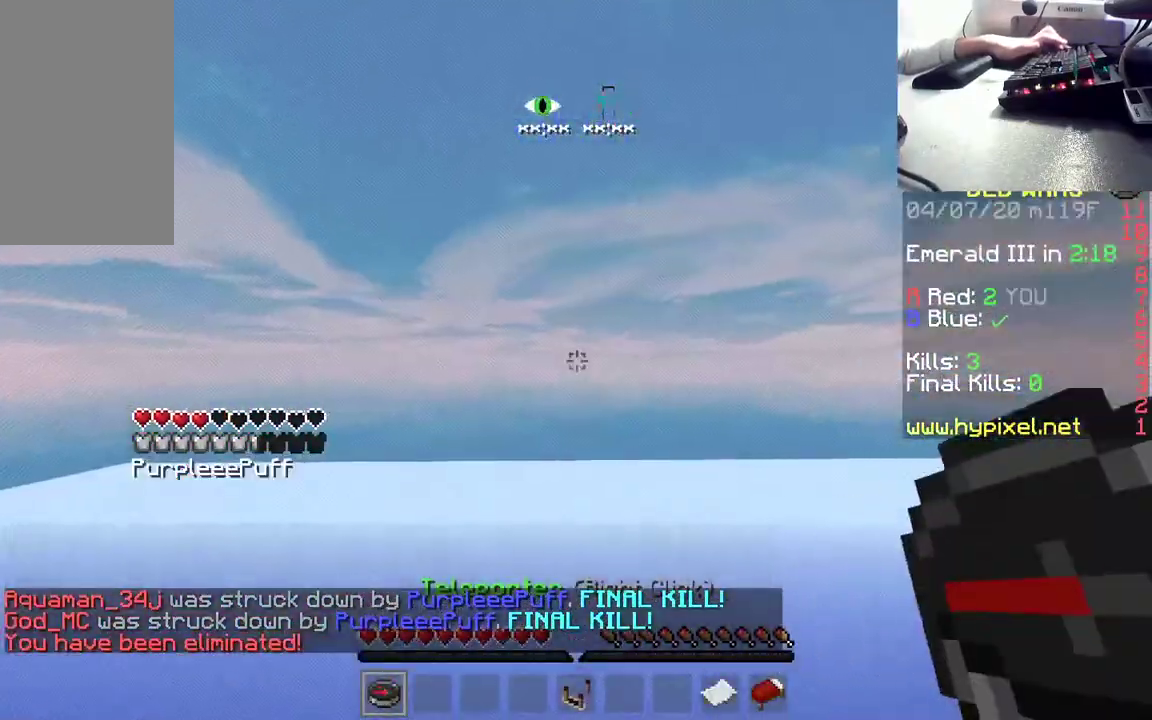
{"keys": ["d"], "mouse": [], "events": [[250, "s", "down"], [400, "d", "down"], [483, "s", "up"]]}
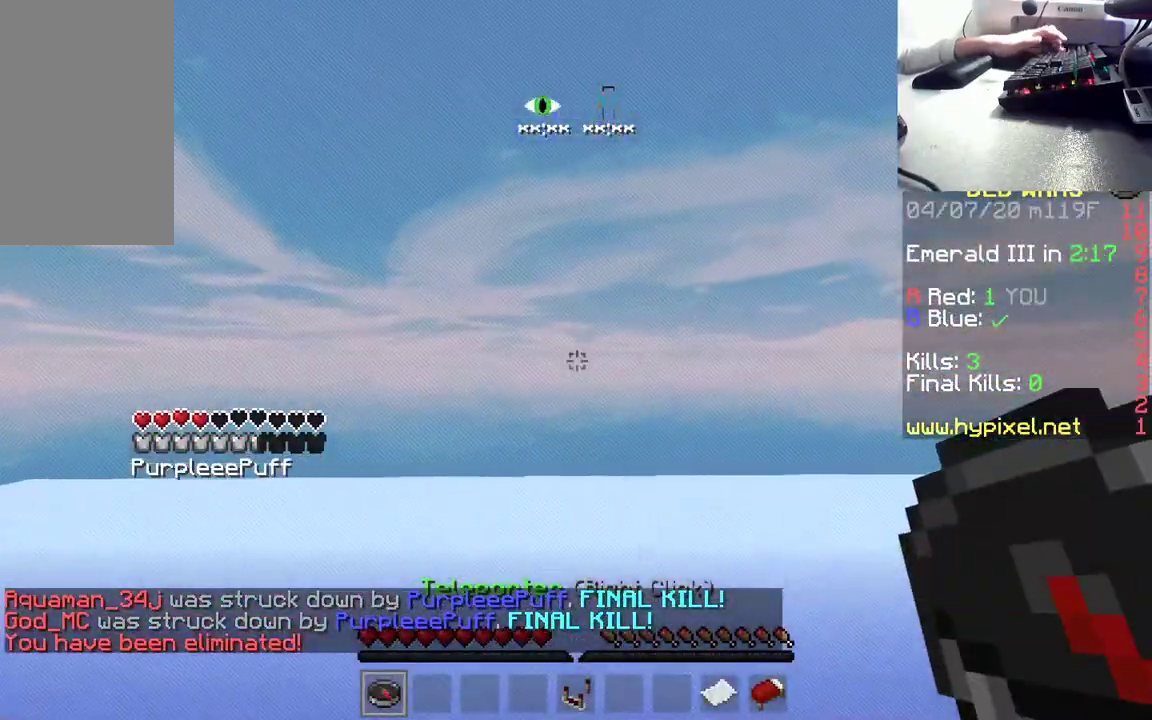
{"keys": [], "mouse": [], "events": [[100, "w", "down"], [133, "a", "down"], [167, "d", "up"], [267, "w", "up"], [317, "a", "up"]]}
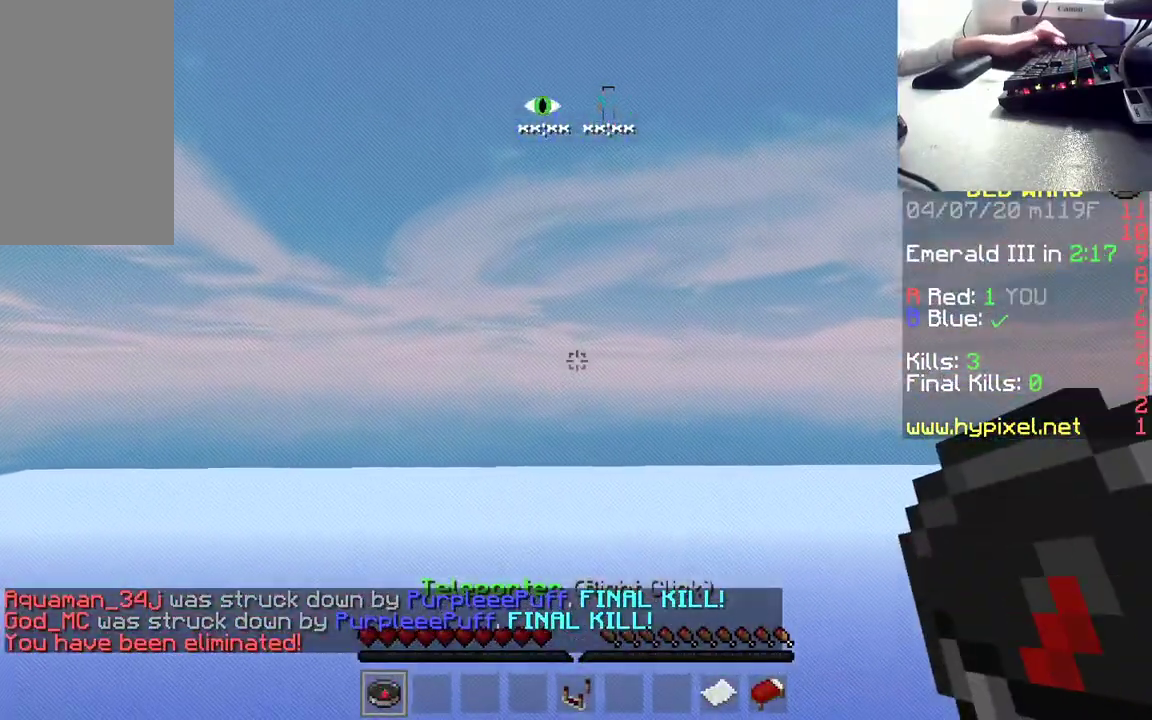
{"keys": [], "mouse": [], "events": []}
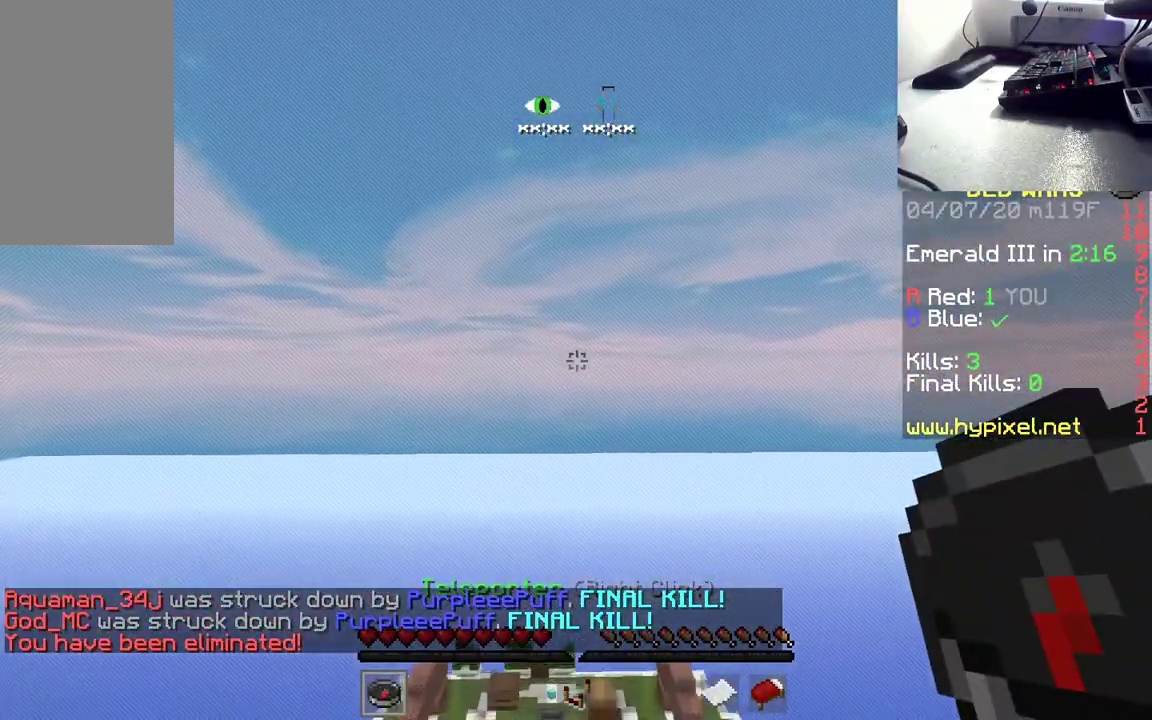
{"keys": [], "mouse": [], "events": []}
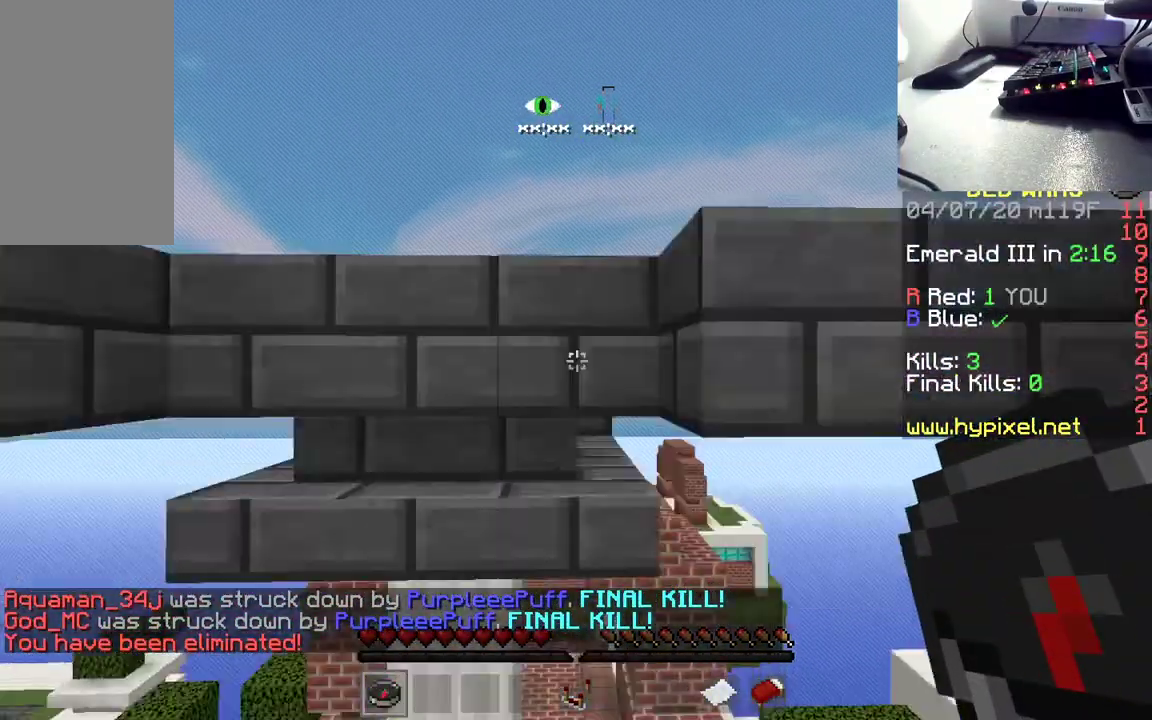
{"keys": [], "mouse": [], "events": []}
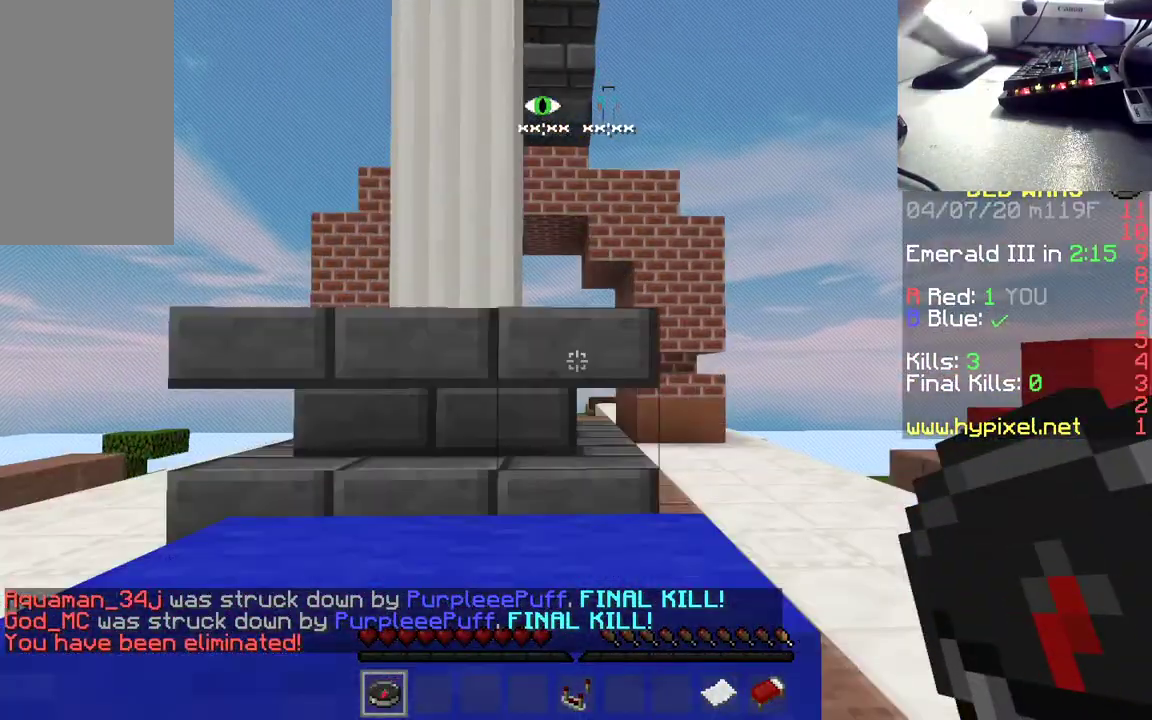
{"keys": [], "mouse": [], "events": []}
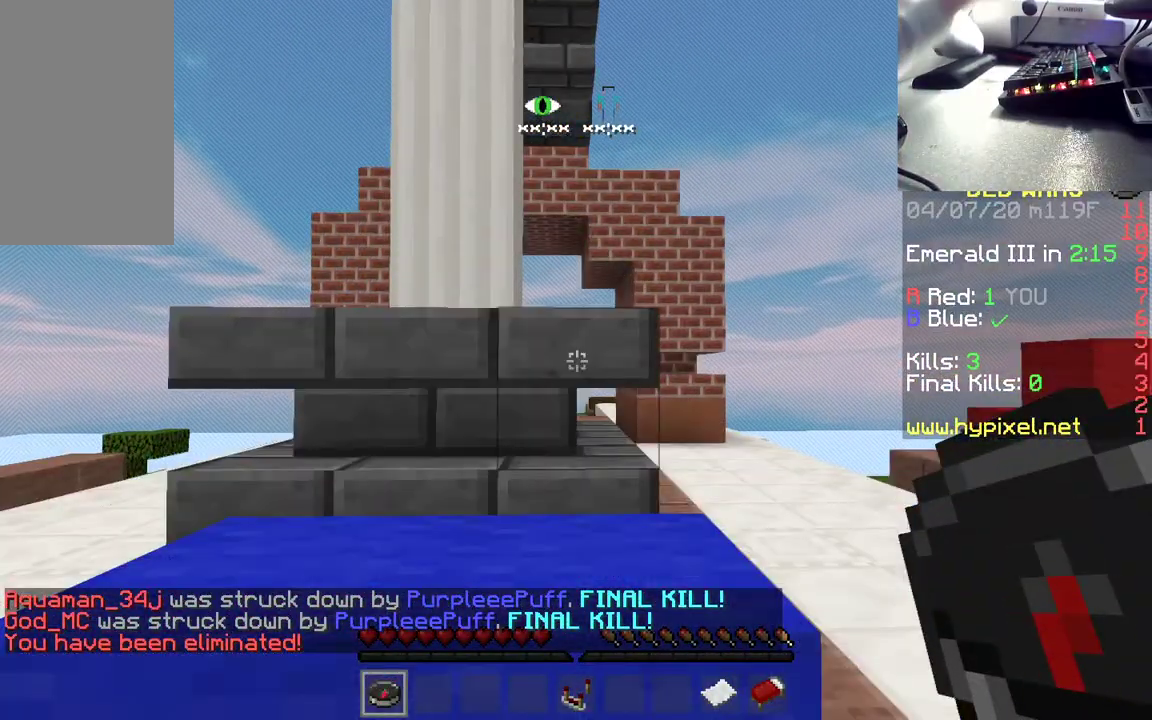
{"keys": [], "mouse": [], "events": []}